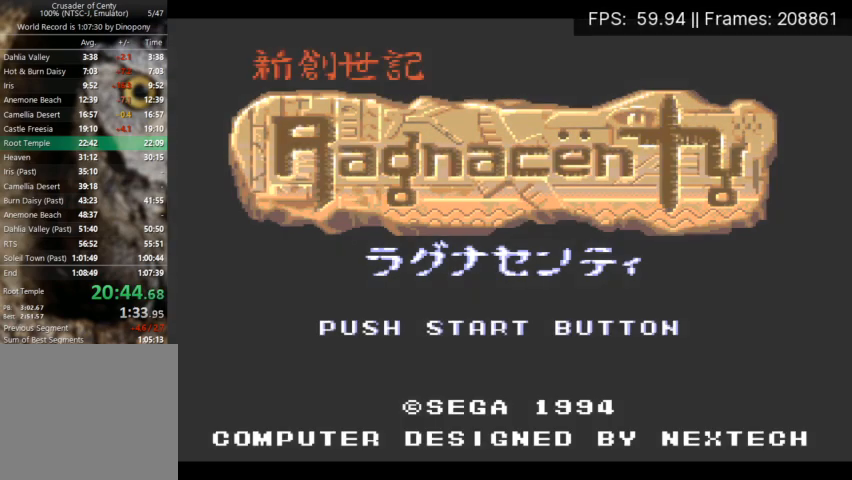
Gameplay with a controller (Xbox layout); each line is a JSON object with the inputs held at the frame after it. "events" lists button and stick changes between this image and that frame as [ms after this image, input, new state], when the widget could be followed in between. Not read: L3 R3 left_stick right_stick.
{"buttons": ["START"], "events": [[67, "START", "down"], [133, "START", "up"], [200, "START", "down"], [300, "START", "up"], [333, "START", "down"], [433, "START", "up"], [467, "START", "down"]]}
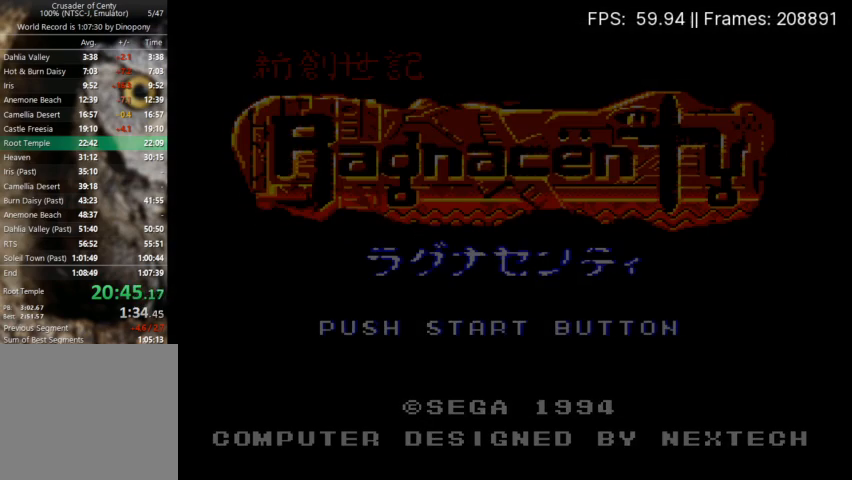
{"buttons": [], "events": [[67, "START", "up"], [233, "X", "down"], [333, "X", "up"], [367, "X", "down"], [467, "X", "up"]]}
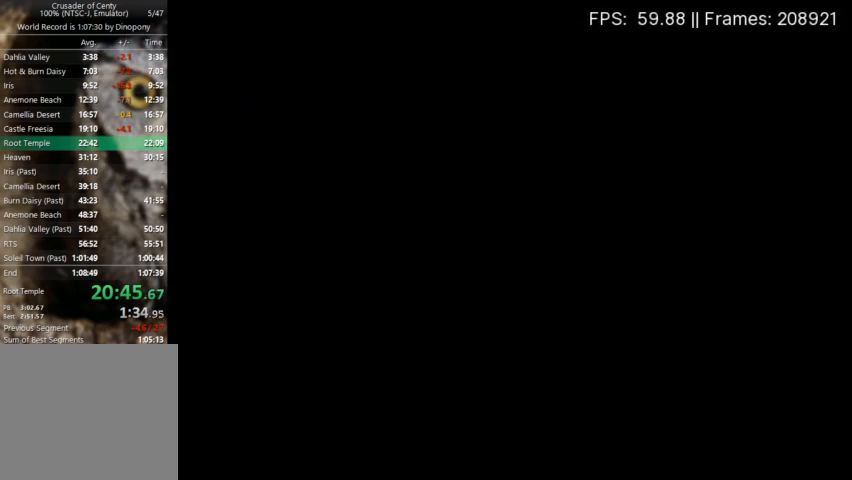
{"buttons": ["X"], "events": [[33, "X", "down"], [100, "X", "up"], [167, "X", "down"], [233, "X", "up"], [300, "X", "down"], [367, "X", "up"], [467, "X", "down"]]}
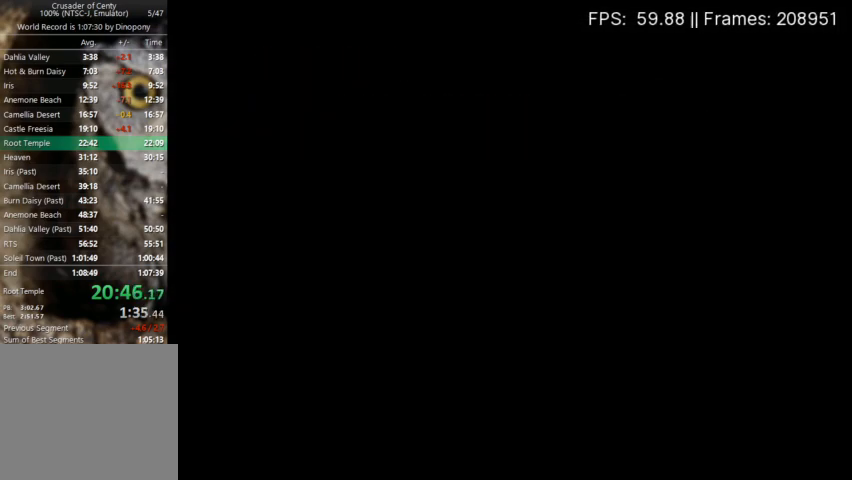
{"buttons": [], "events": [[33, "X", "up"], [100, "X", "down"], [200, "X", "up"], [267, "X", "down"], [333, "X", "up"], [400, "X", "down"], [500, "X", "up"]]}
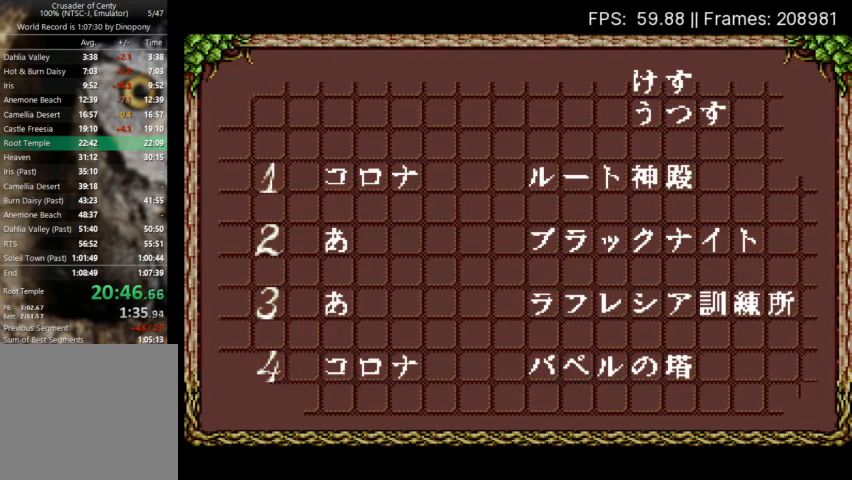
{"buttons": ["X"], "events": [[67, "X", "down"], [133, "X", "up"], [200, "X", "down"], [300, "X", "up"], [333, "X", "down"], [433, "X", "up"], [467, "X", "down"]]}
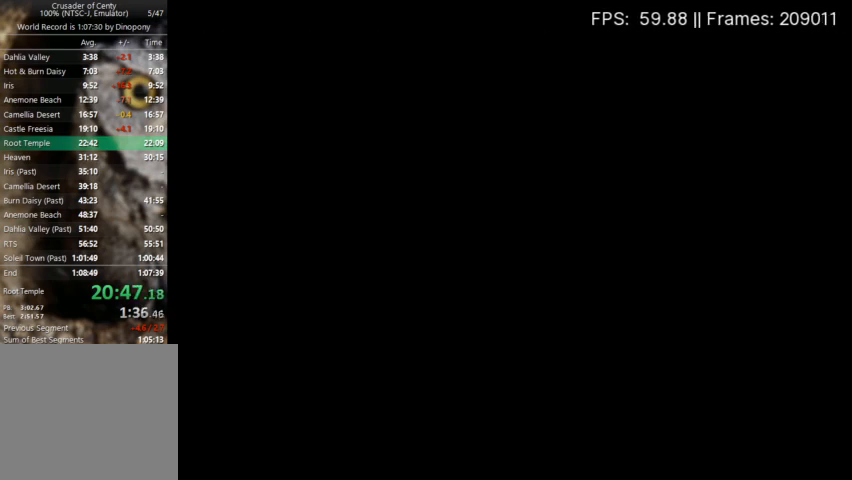
{"buttons": ["A", "DPAD_LEFT"], "events": [[100, "X", "up"], [333, "DPAD_LEFT", "down"], [433, "A", "down"]]}
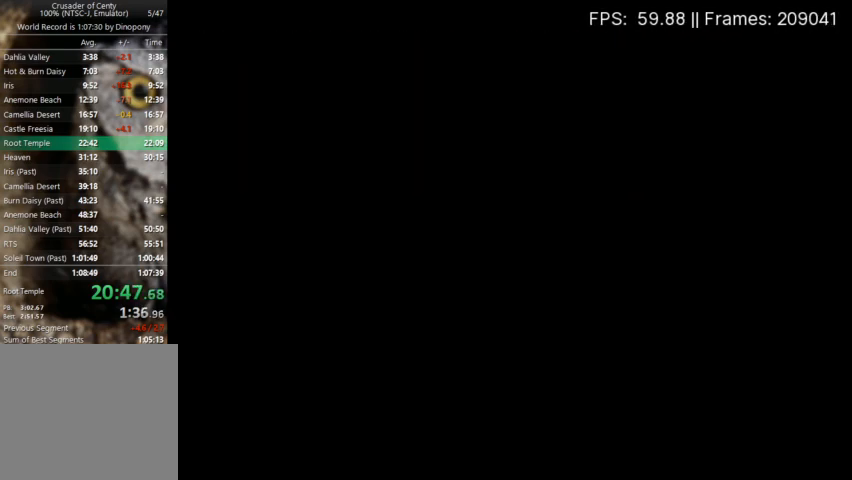
{"buttons": ["A", "DPAD_LEFT"], "events": [[67, "A", "up"], [100, "A", "down"], [200, "A", "up"], [267, "A", "down"], [367, "A", "up"], [433, "A", "down"]]}
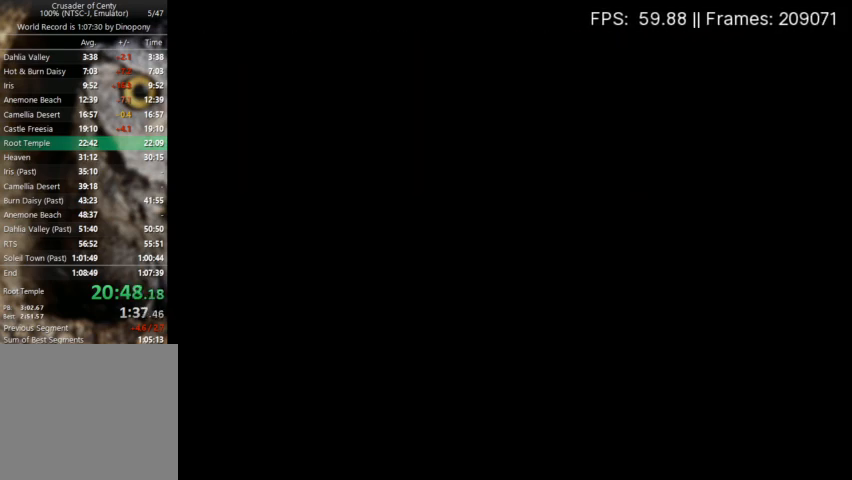
{"buttons": ["A", "DPAD_LEFT"], "events": [[33, "A", "up"], [100, "A", "down"], [200, "A", "up"], [267, "A", "down"], [367, "A", "up"], [433, "A", "down"]]}
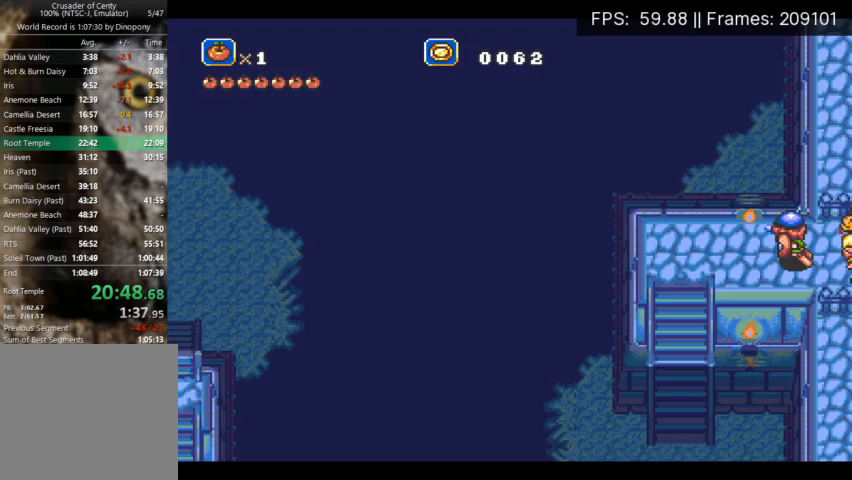
{"buttons": ["DPAD_DOWN"], "events": [[67, "A", "up"], [133, "A", "down"], [333, "DPAD_DOWN", "down"], [367, "A", "up"], [467, "DPAD_LEFT", "up"]]}
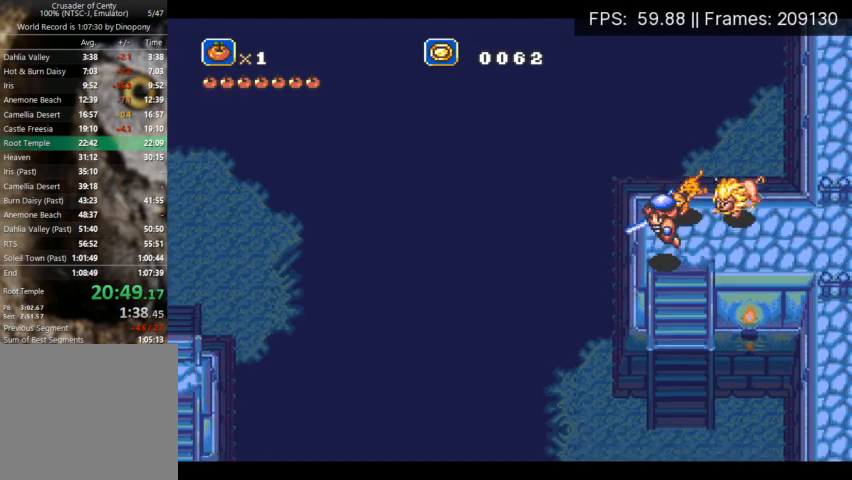
{"buttons": ["A", "DPAD_DOWN"], "events": [[133, "A", "down"], [200, "A", "up"], [267, "A", "down"], [367, "A", "up"], [467, "A", "down"]]}
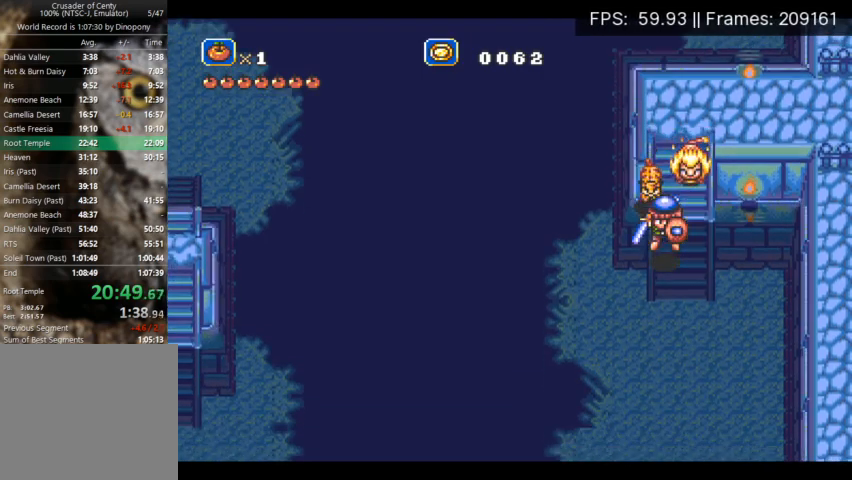
{"buttons": [], "events": [[100, "A", "up"], [100, "DPAD_LEFT", "down"], [200, "DPAD_DOWN", "up"], [300, "DPAD_UP", "down"], [400, "DPAD_LEFT", "up"], [500, "DPAD_UP", "up"]]}
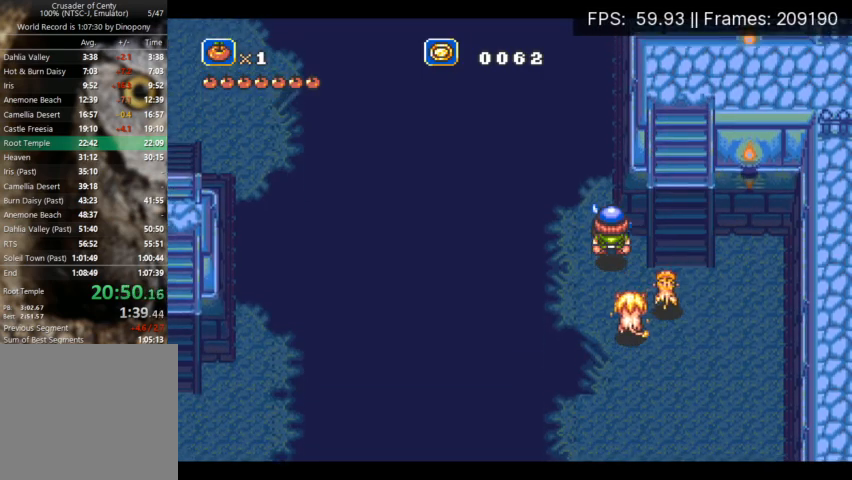
{"buttons": [], "events": [[233, "DPAD_LEFT", "down"], [233, "DPAD_UP", "down"], [400, "DPAD_LEFT", "up"], [433, "DPAD_RIGHT", "down"], [467, "DPAD_RIGHT", "up"], [467, "DPAD_UP", "up"]]}
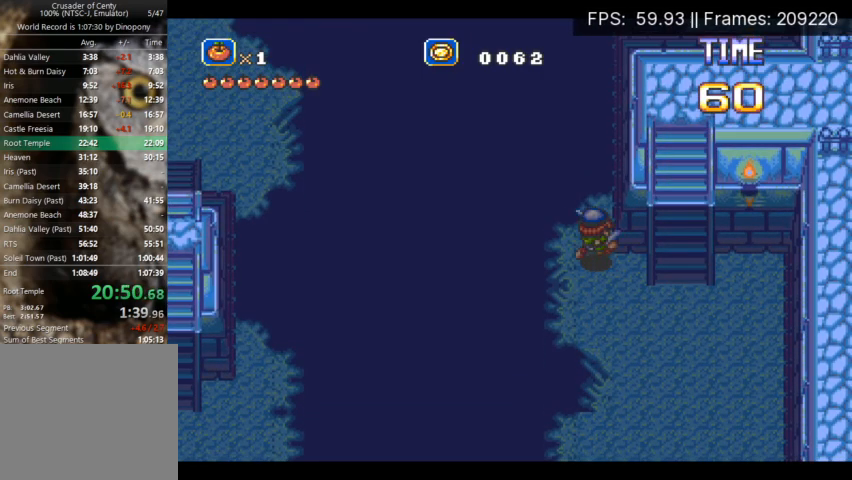
{"buttons": [], "events": [[67, "DPAD_UP", "down"], [200, "DPAD_UP", "up"]]}
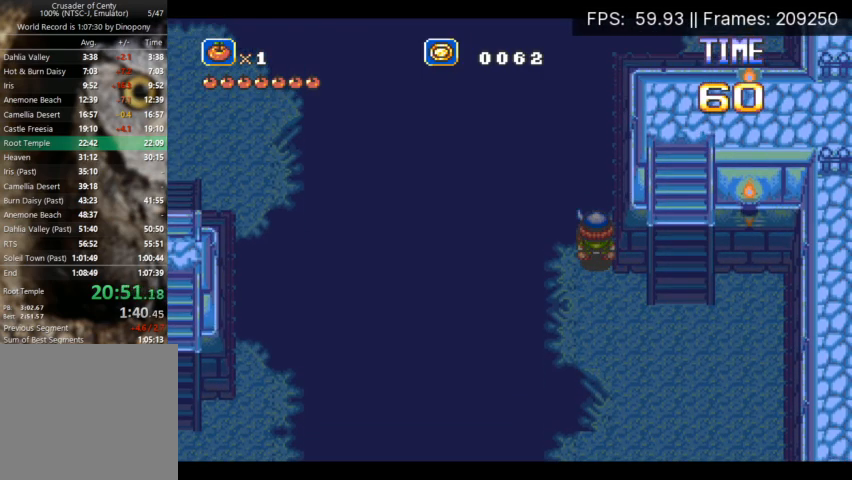
{"buttons": ["A", "DPAD_UP", "DPAD_LEFT"], "events": [[133, "DPAD_LEFT", "down"], [300, "DPAD_LEFT", "up"], [300, "DPAD_RIGHT", "down"], [367, "DPAD_UP", "down"], [400, "DPAD_LEFT", "down"], [400, "DPAD_RIGHT", "up"], [433, "A", "down"]]}
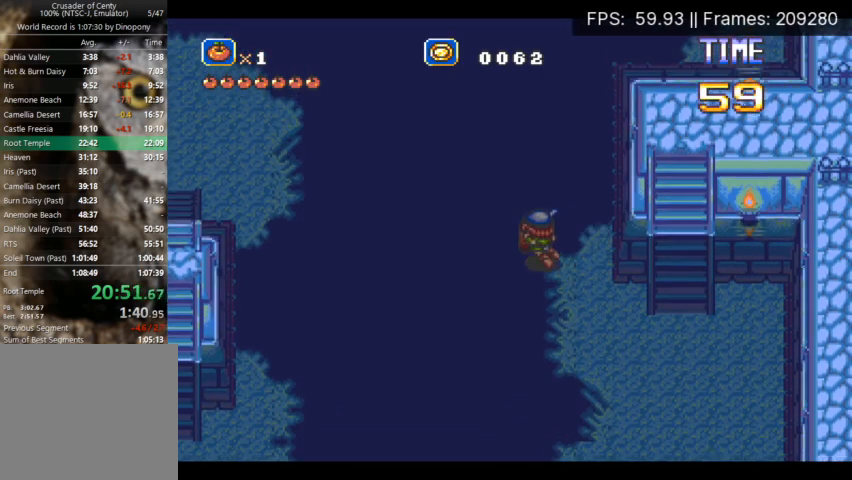
{"buttons": ["A", "DPAD_UP", "DPAD_LEFT"], "events": []}
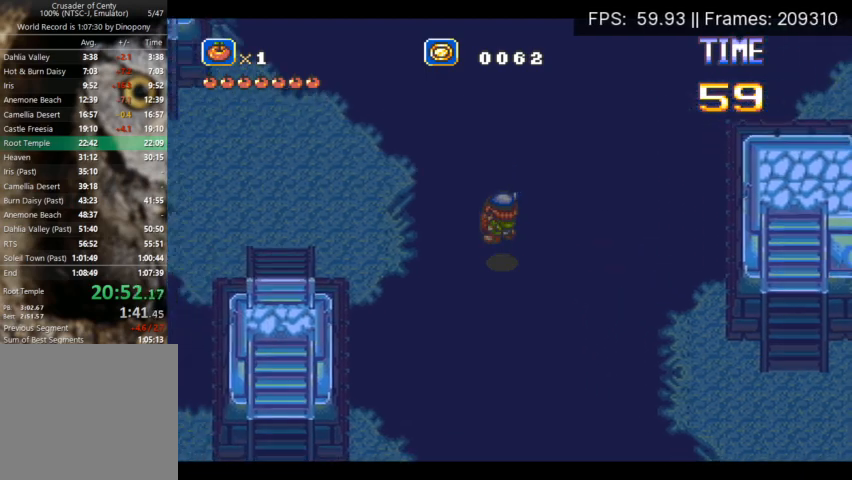
{"buttons": [], "events": [[133, "DPAD_UP", "up"], [333, "A", "up"], [333, "DPAD_LEFT", "up"]]}
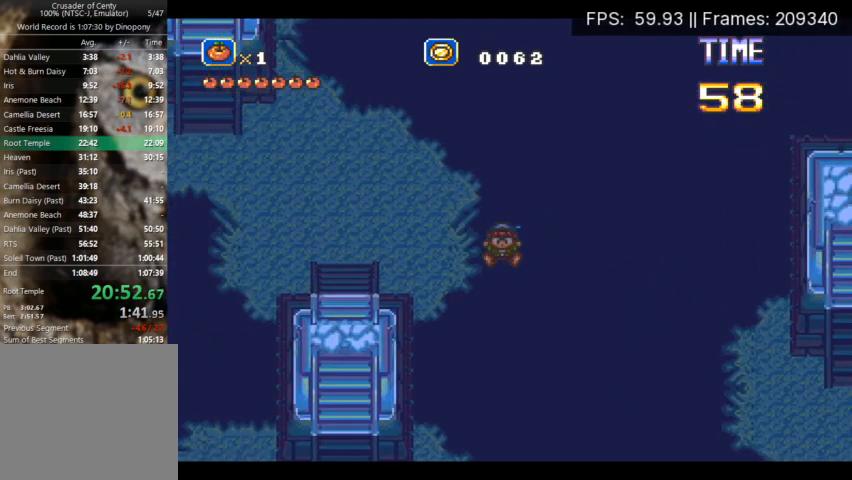
{"buttons": [], "events": []}
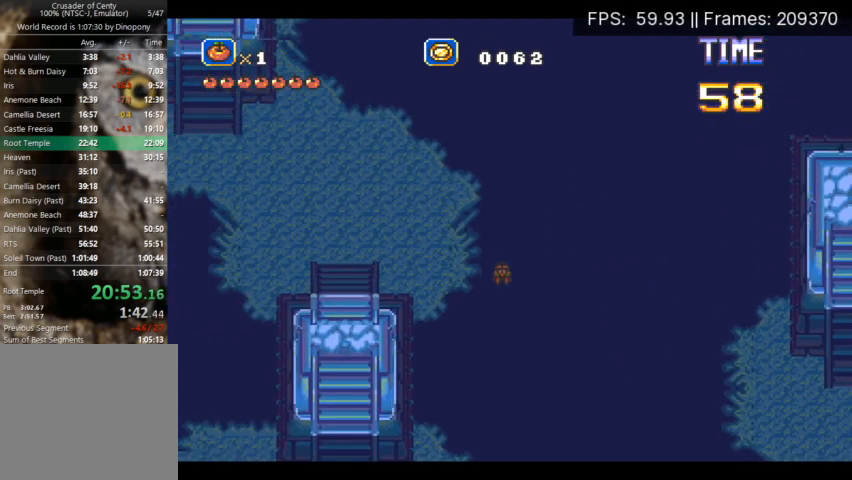
{"buttons": ["DPAD_RIGHT"], "events": [[333, "DPAD_LEFT", "down"], [500, "DPAD_LEFT", "up"], [500, "DPAD_RIGHT", "down"]]}
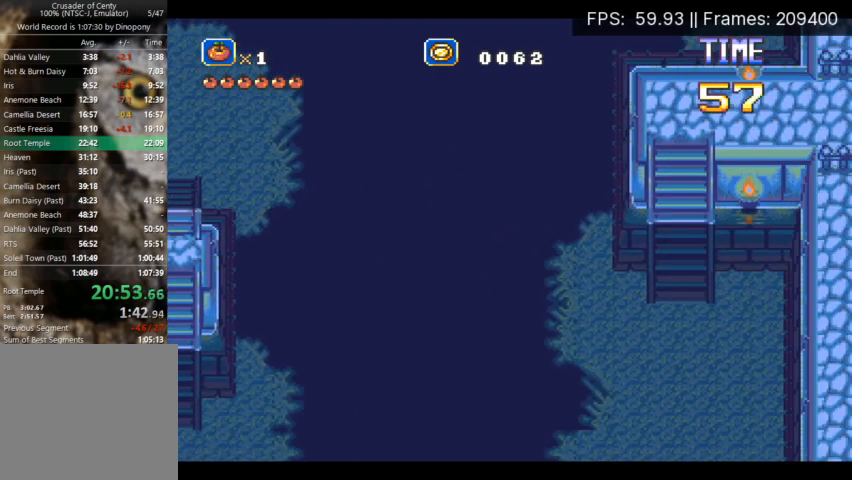
{"buttons": ["A", "DPAD_UP", "DPAD_LEFT"], "events": [[100, "DPAD_DOWN", "down"], [100, "DPAD_LEFT", "down"], [100, "DPAD_RIGHT", "up"], [100, "DPAD_UP", "down"], [133, "DPAD_DOWN", "up"], [133, "DPAD_UP", "up"], [233, "A", "down"], [433, "DPAD_UP", "down"]]}
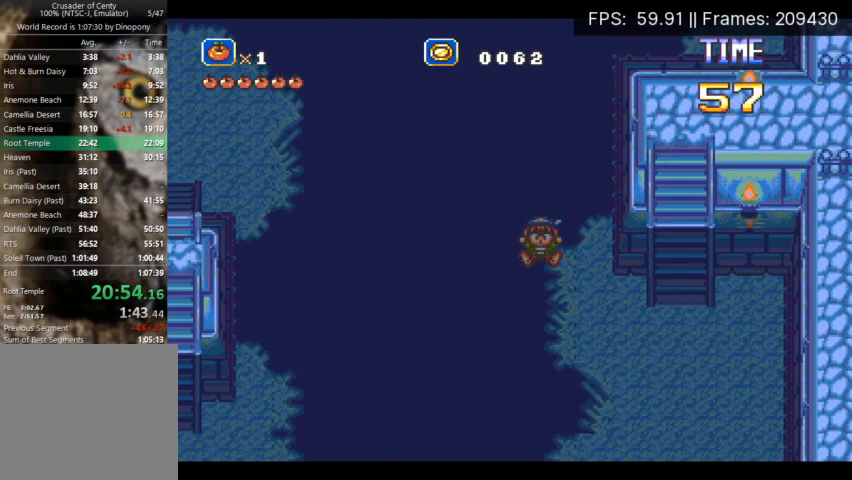
{"buttons": [], "events": [[100, "DPAD_LEFT", "up"], [100, "DPAD_UP", "up"], [133, "A", "up"]]}
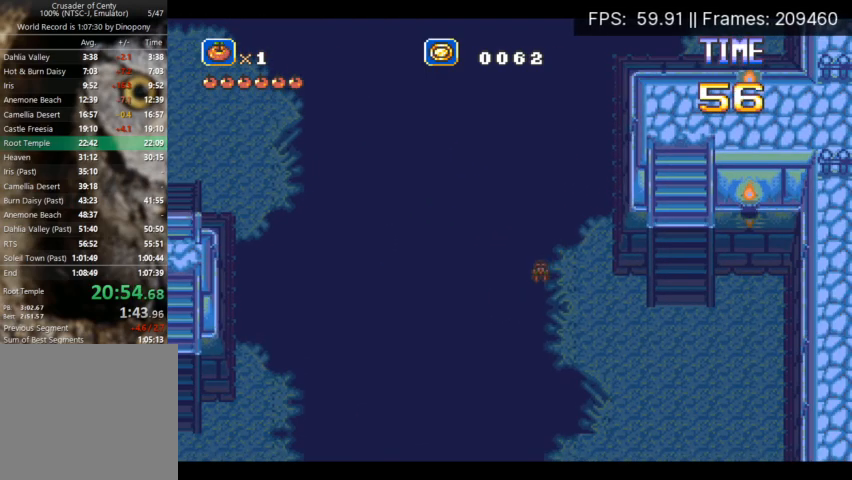
{"buttons": ["A", "DPAD_UP", "DPAD_LEFT"]}
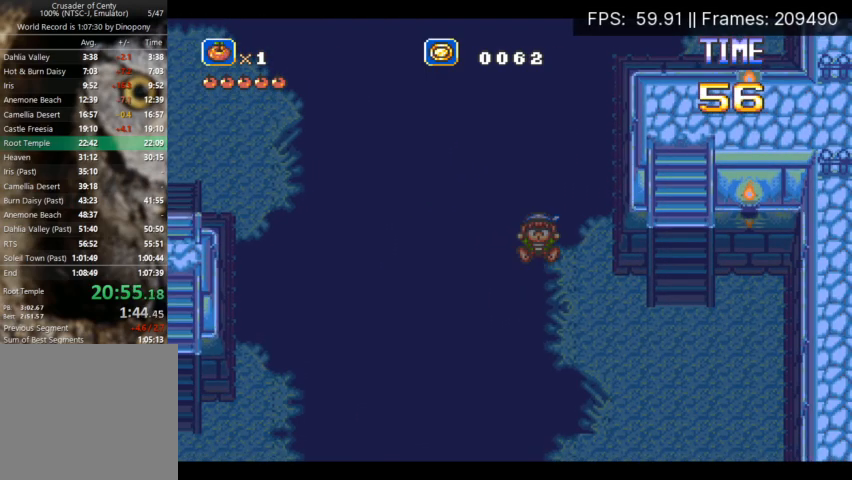
{"buttons": [], "events": [[333, "DPAD_UP", "up"], [367, "DPAD_LEFT", "up"], [400, "A", "up"]]}
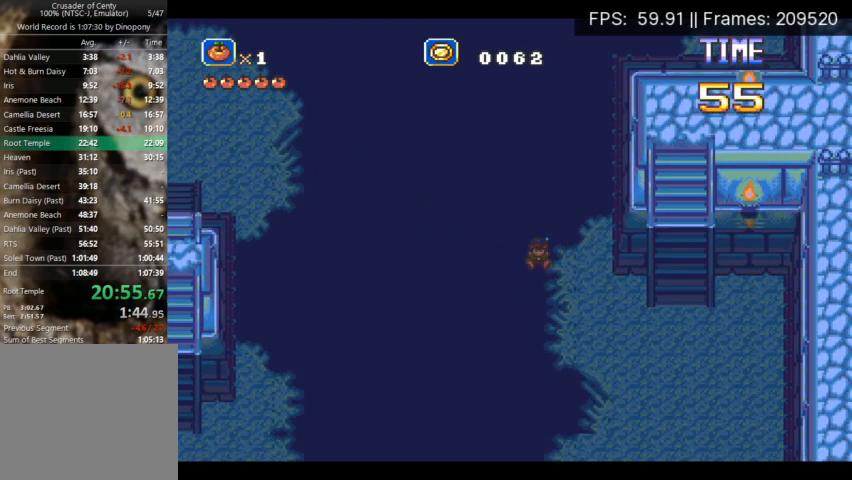
{"buttons": ["DPAD_RIGHT"], "events": [[333, "DPAD_LEFT", "down"], [467, "DPAD_LEFT", "up"], [467, "DPAD_RIGHT", "down"]]}
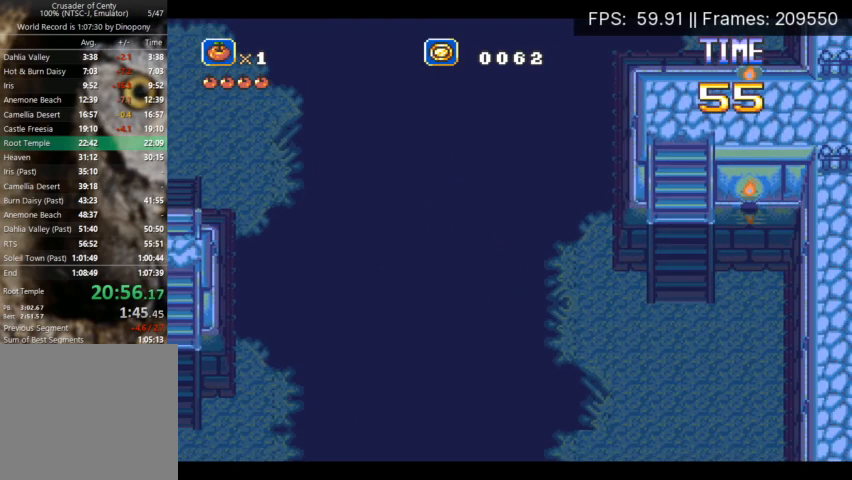
{"buttons": ["A", "DPAD_UP", "DPAD_LEFT"], "events": [[33, "DPAD_DOWN", "down"], [33, "DPAD_LEFT", "down"], [33, "DPAD_UP", "down"], [67, "DPAD_DOWN", "up"], [67, "DPAD_RIGHT", "up"], [67, "DPAD_UP", "up"], [167, "A", "down"], [367, "DPAD_UP", "down"]]}
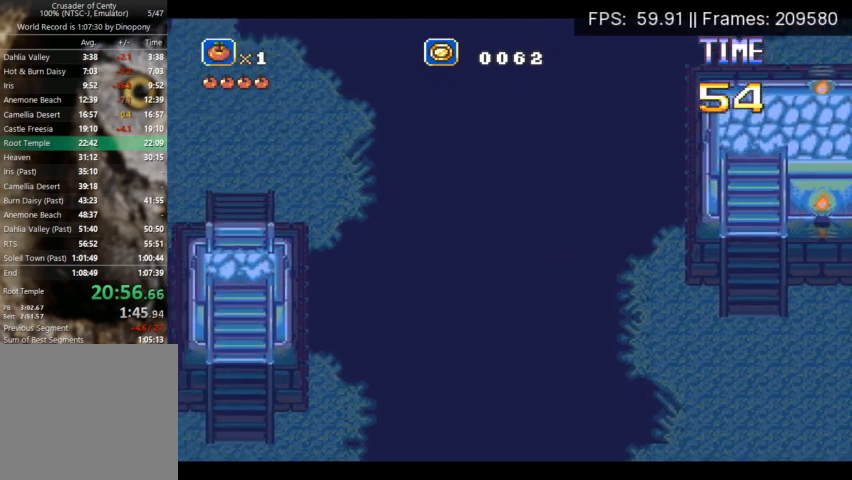
{"buttons": ["DPAD_UP", "DPAD_LEFT"], "events": [[467, "A", "up"]]}
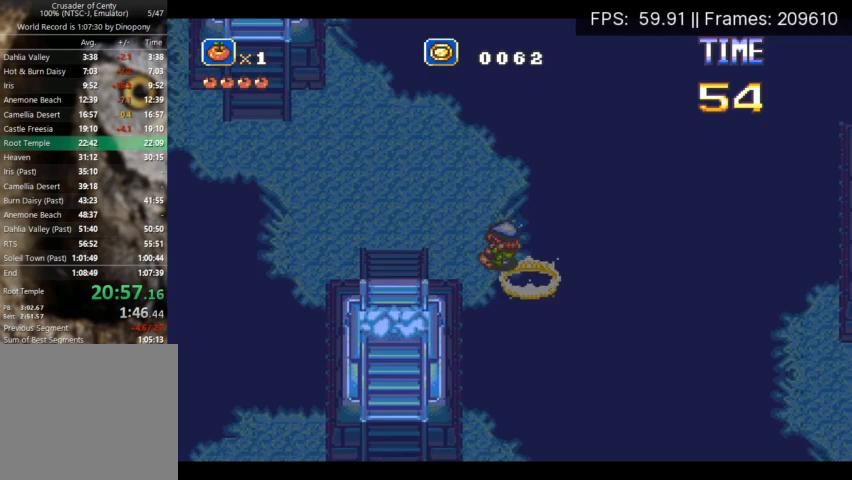
{"buttons": ["DPAD_UP"], "events": [[33, "A", "down"], [167, "A", "up"], [467, "DPAD_LEFT", "up"]]}
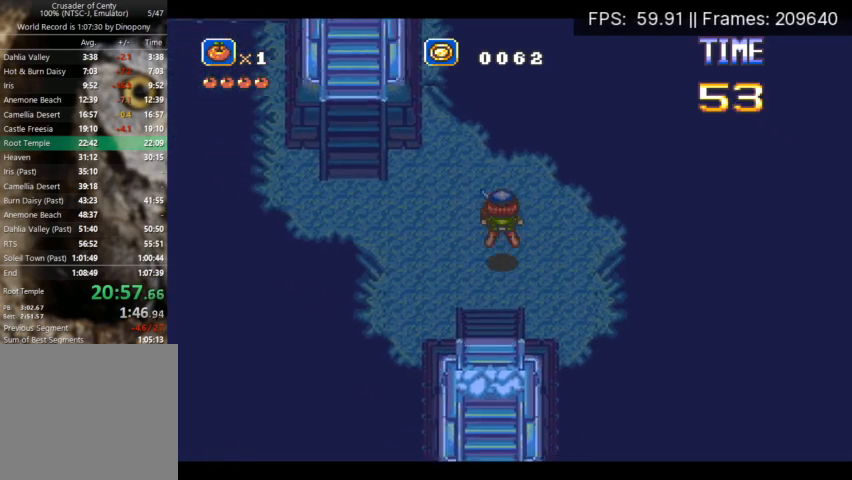
{"buttons": ["DPAD_RIGHT"], "events": [[233, "DPAD_UP", "up"], [367, "DPAD_RIGHT", "down"]]}